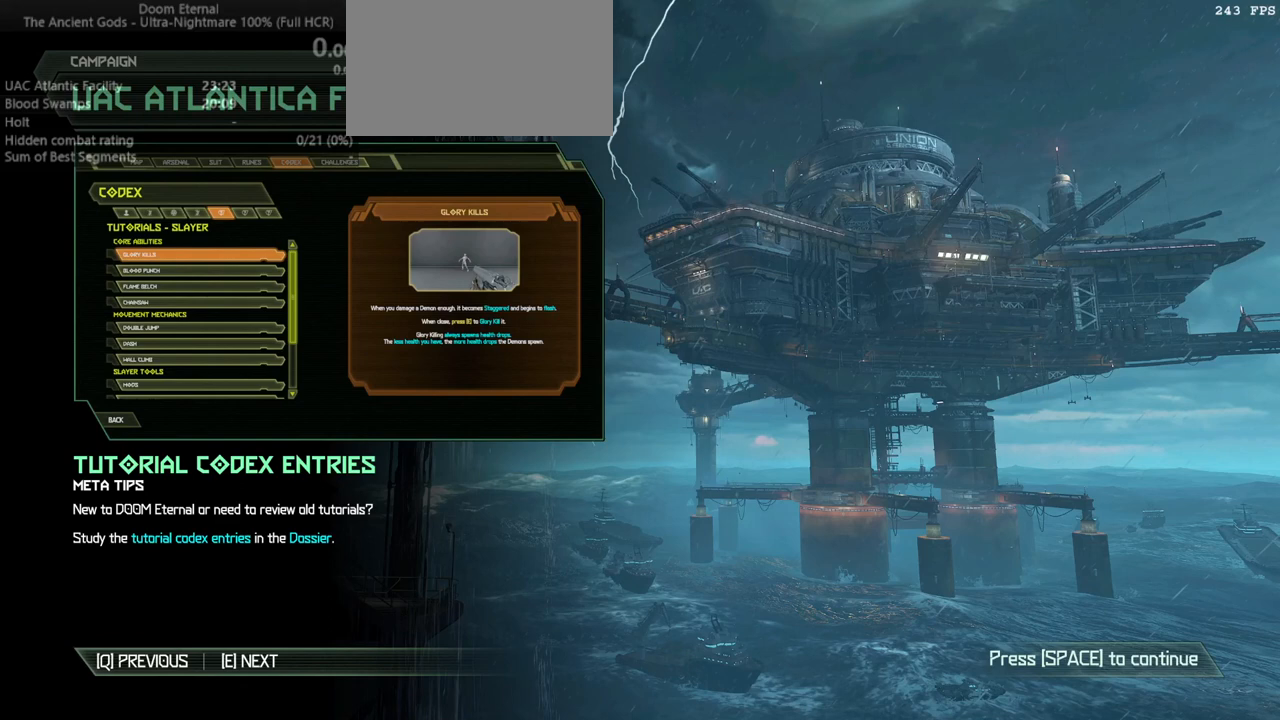
Gameplay with keyboard and mouse; each line is a JSON object with the keys and mouse buttons held at the frame after it. "events" lists presses ("down") and releases ("up") of "bfg", "bl", "bw", "cg", "crc", "cs", "csg", "dash", "fb", "fw", "hc", "jump", "l", "mel", "pr", "r", "rl", "ssg", "mouse_left", "mouse_wheel" and "mouse_right" between this image and that frame as [ms after this image, input, new state], when the widget could be followed in between. "mouse_left", "mouse_wheel", "mouse_right" = the "left", "wheel", "right" buttons of the "mouse" list. No other keys are recorded. "wheel" means that the mouse wheel is clicked or scrolled. Key names are as the overlay labels them; some are game actions (e.g. jump) rather than physical keys. Not read: mod mouse_move ww.
{"keys": [], "mouse": [], "events": []}
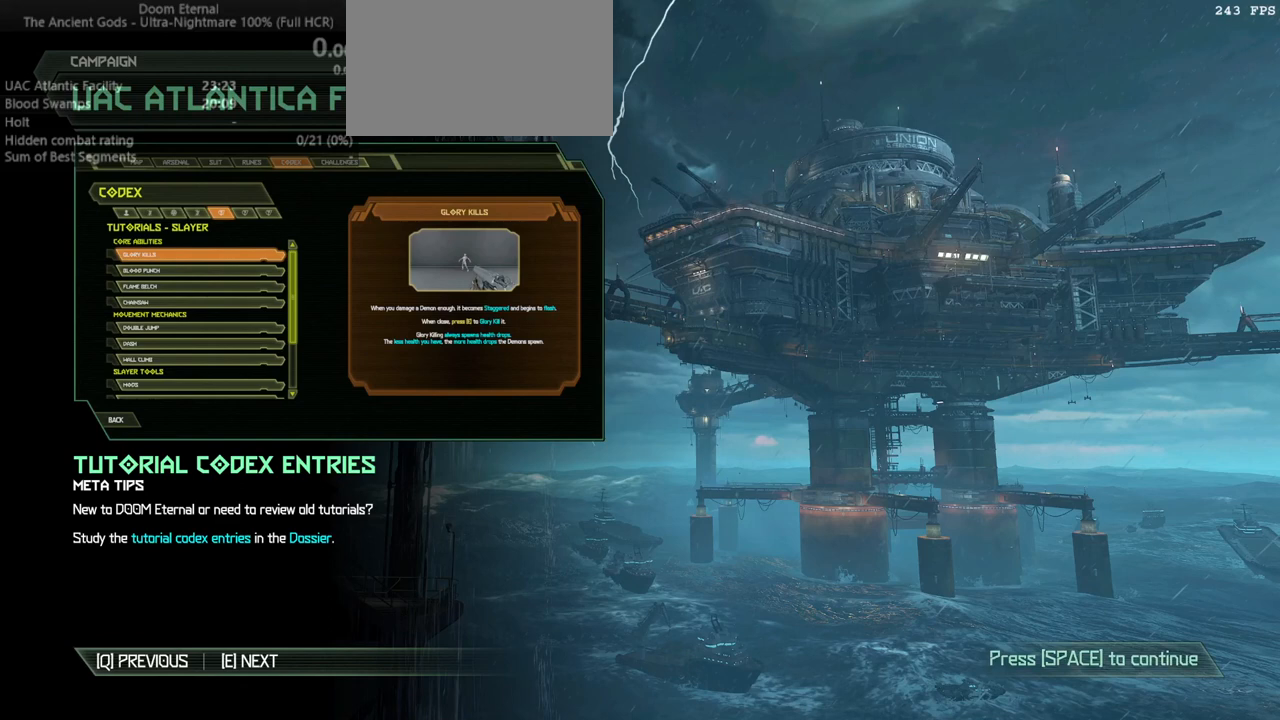
{"keys": [], "mouse": [], "events": []}
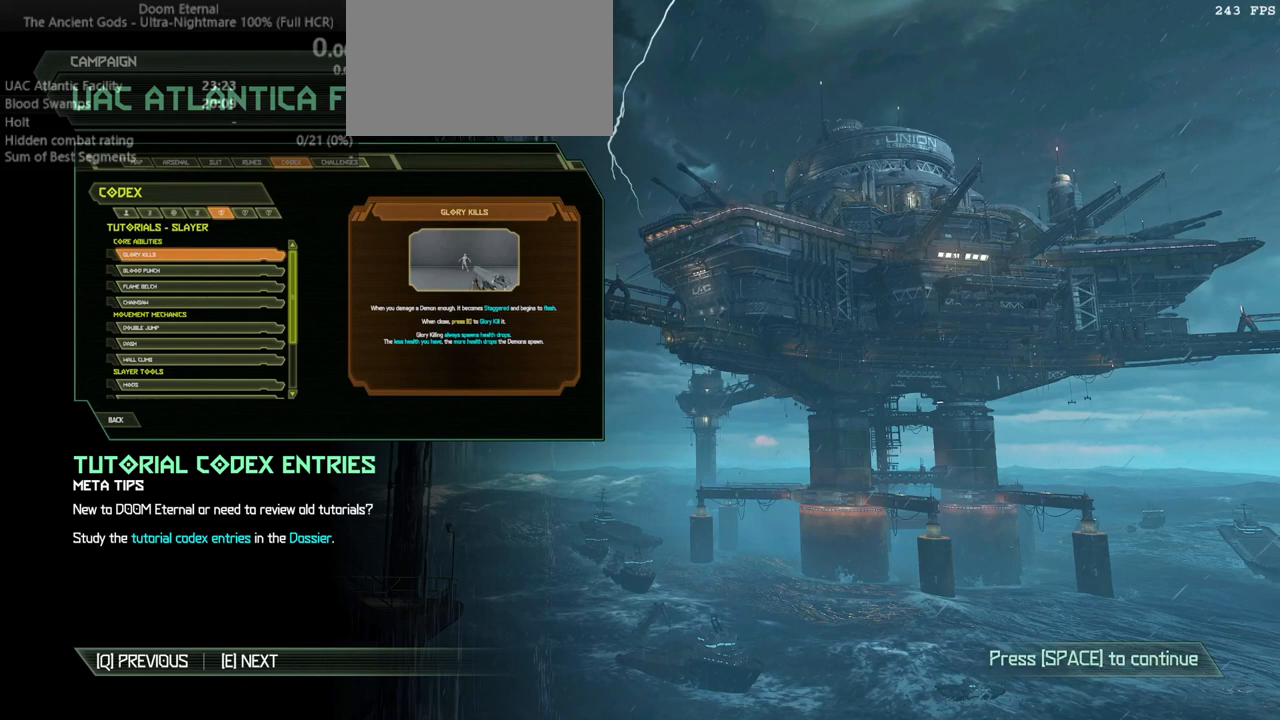
{"keys": [], "mouse": [], "events": []}
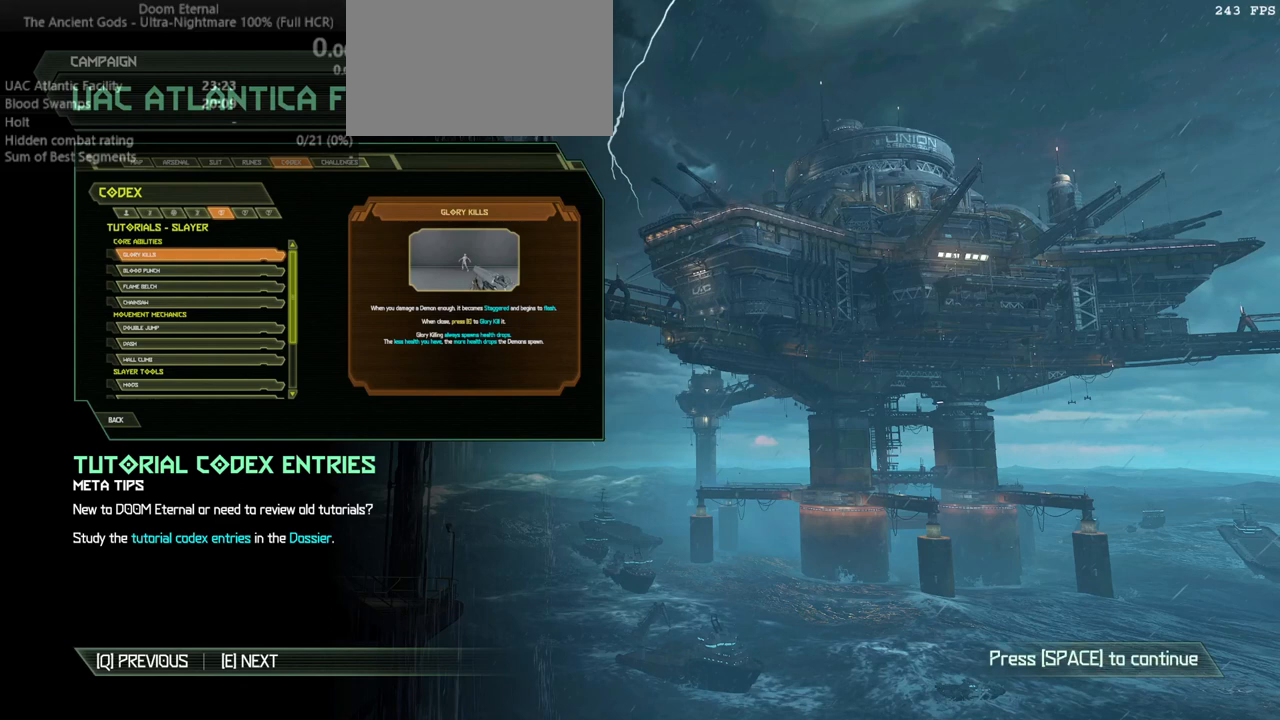
{"keys": [], "mouse": [], "events": []}
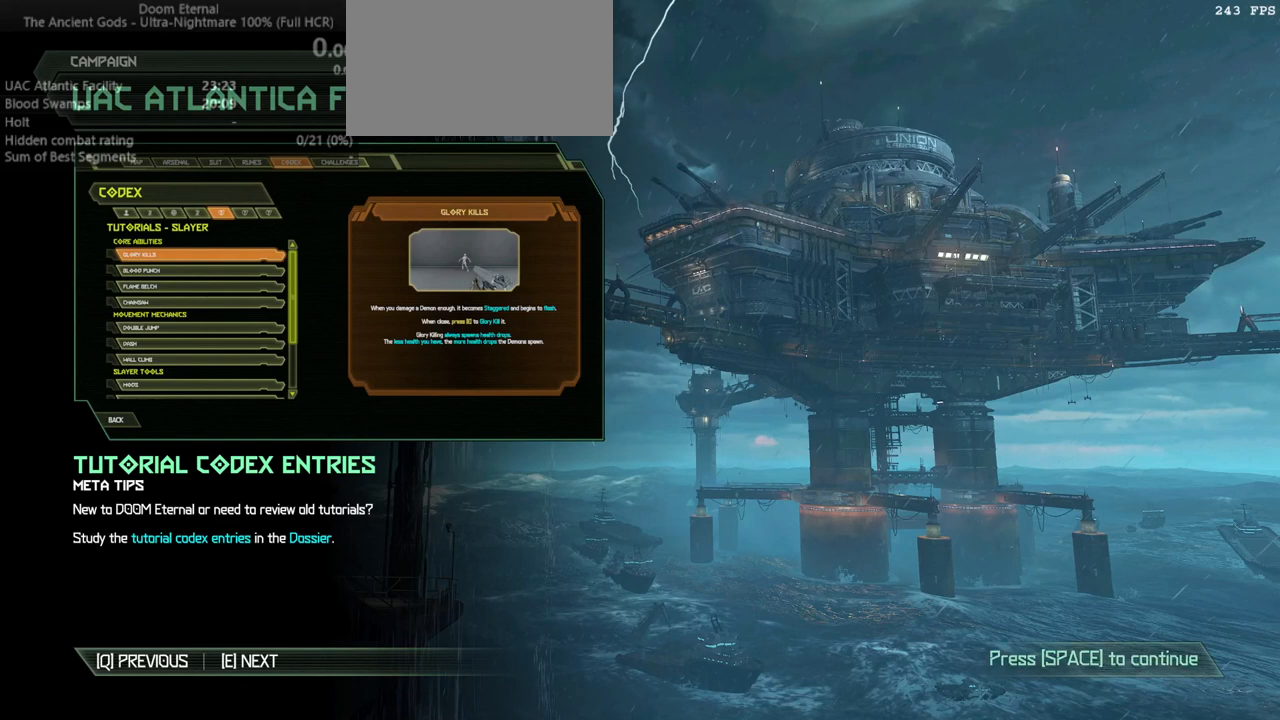
{"keys": [], "mouse": [], "events": []}
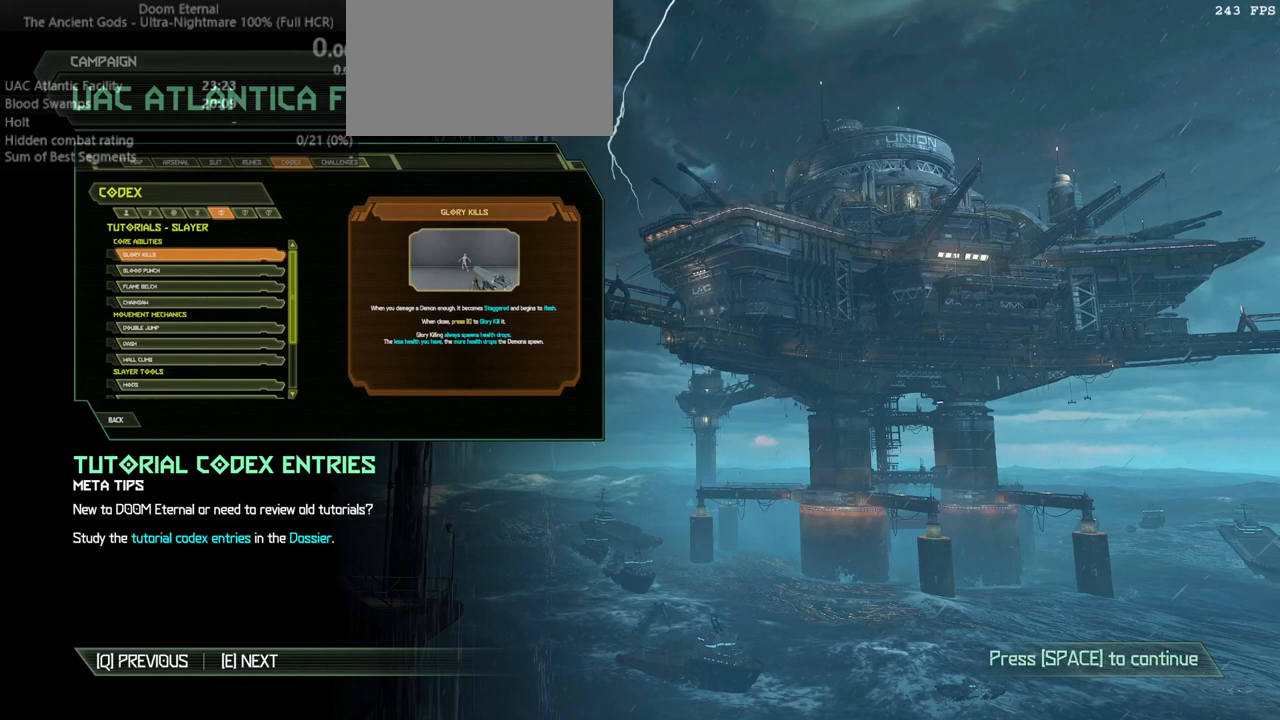
{"keys": [], "mouse": [], "events": [[367, "jump", "down"], [433, "jump", "up"]]}
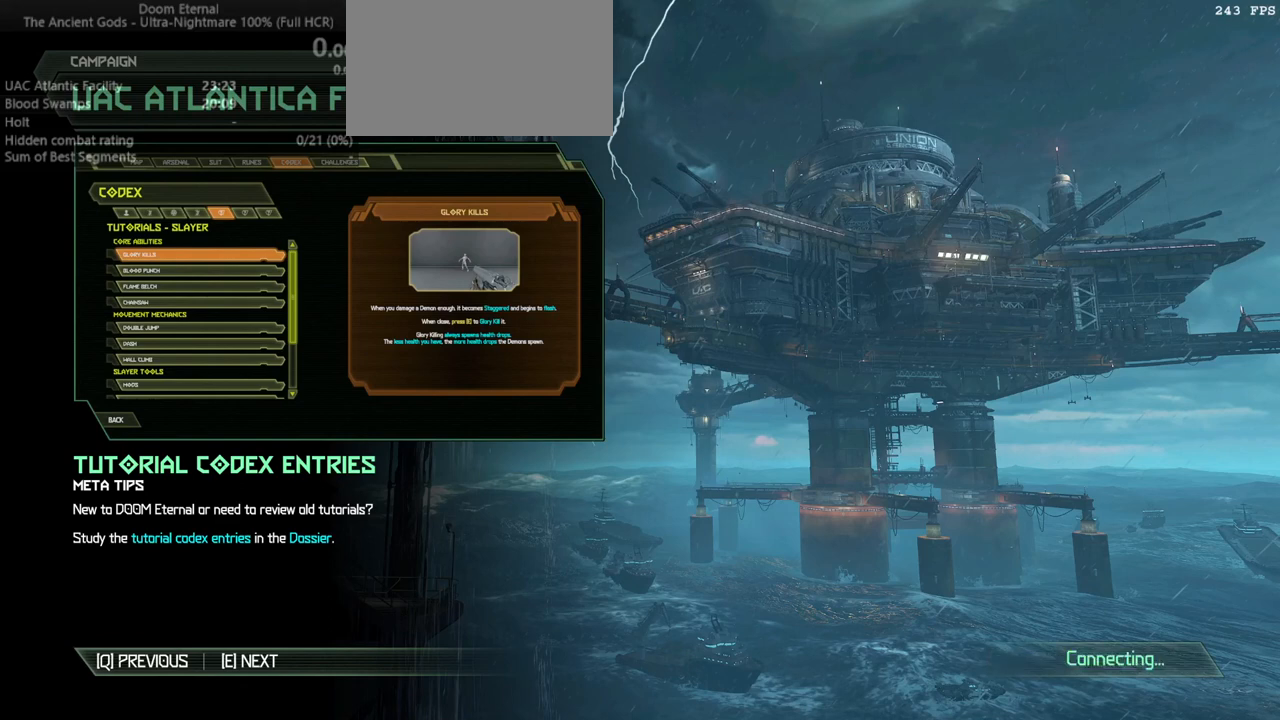
{"keys": [], "mouse": [], "events": []}
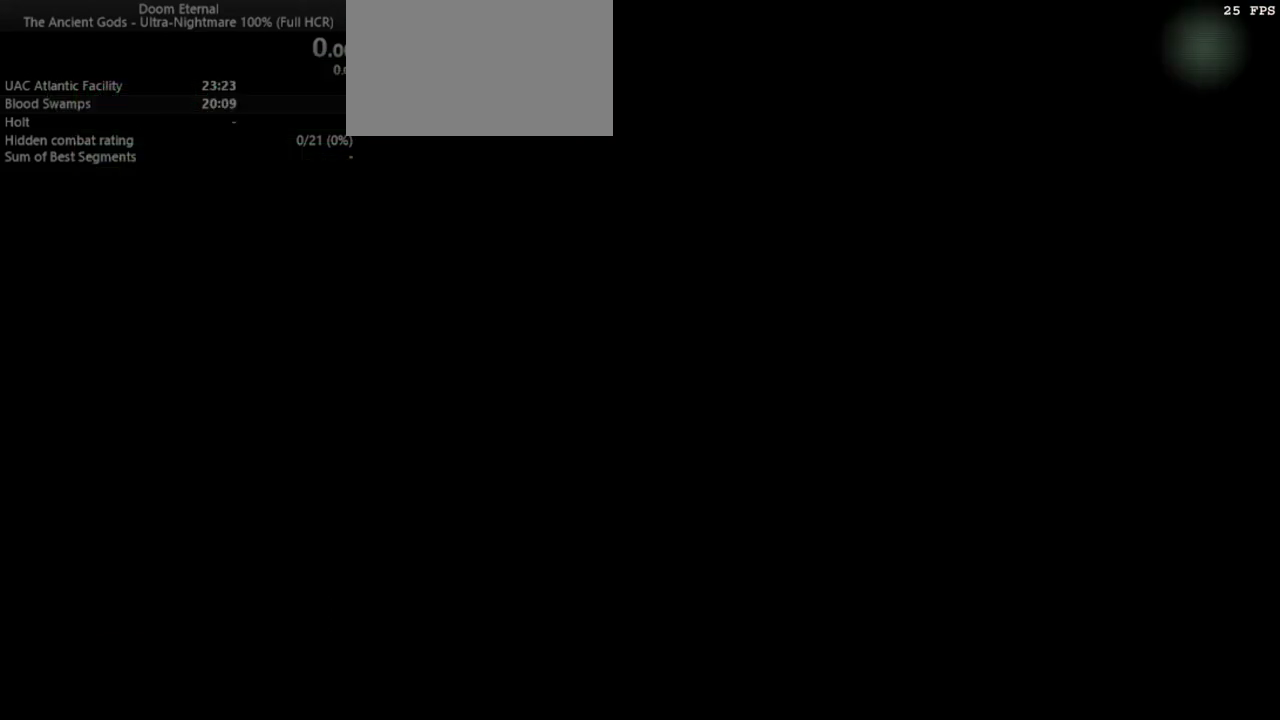
{"keys": [], "mouse": [], "events": []}
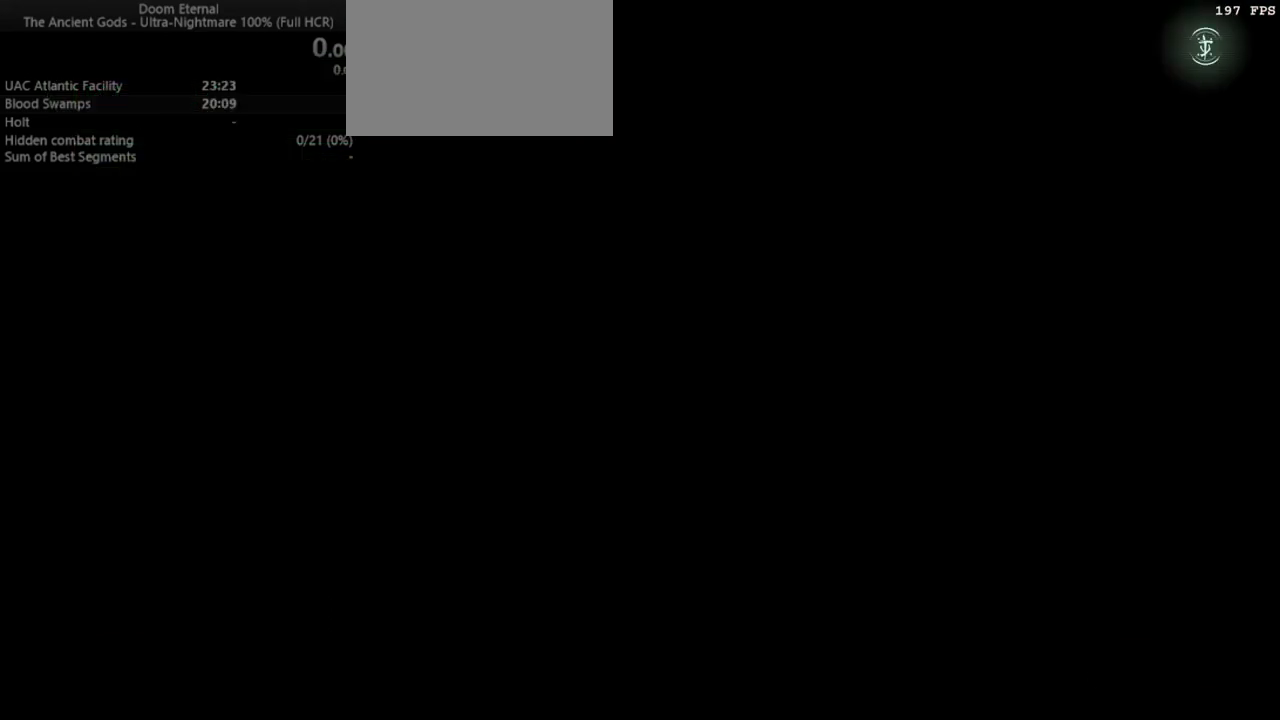
{"keys": ["fb"], "mouse": [], "events": [[300, "fb", "down"]]}
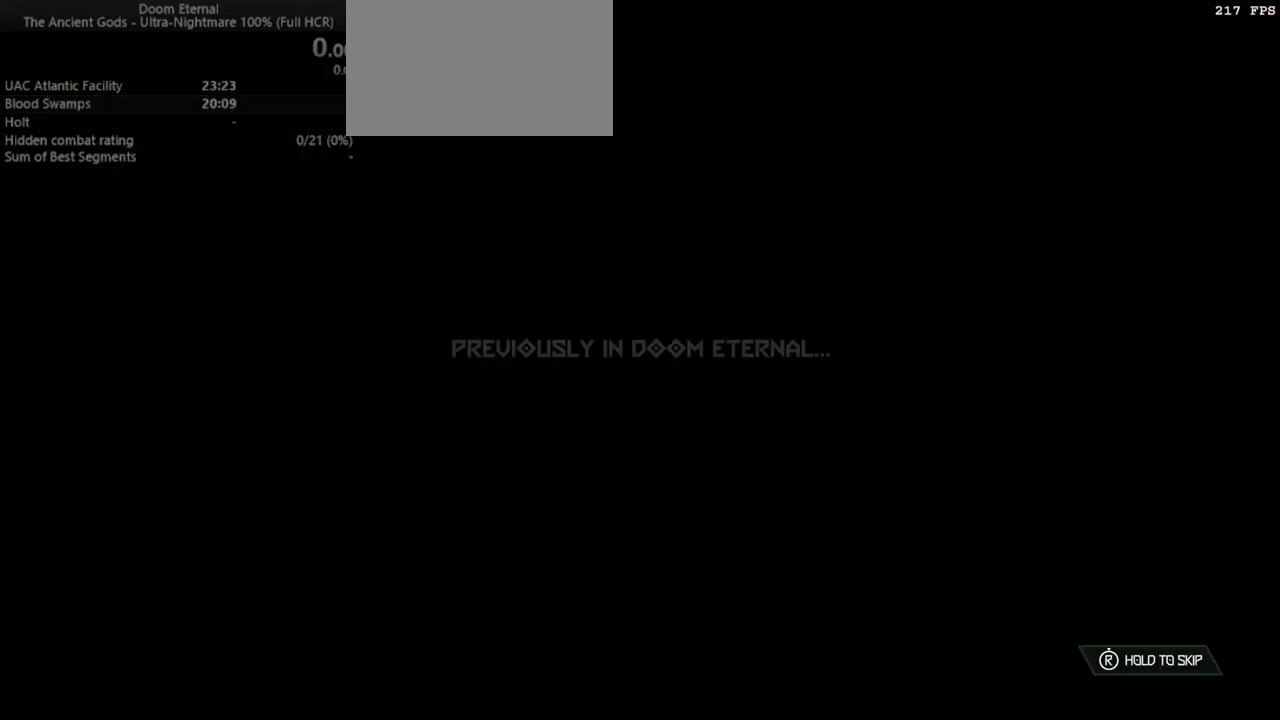
{"keys": [], "mouse": [], "events": [[200, "fb", "up"]]}
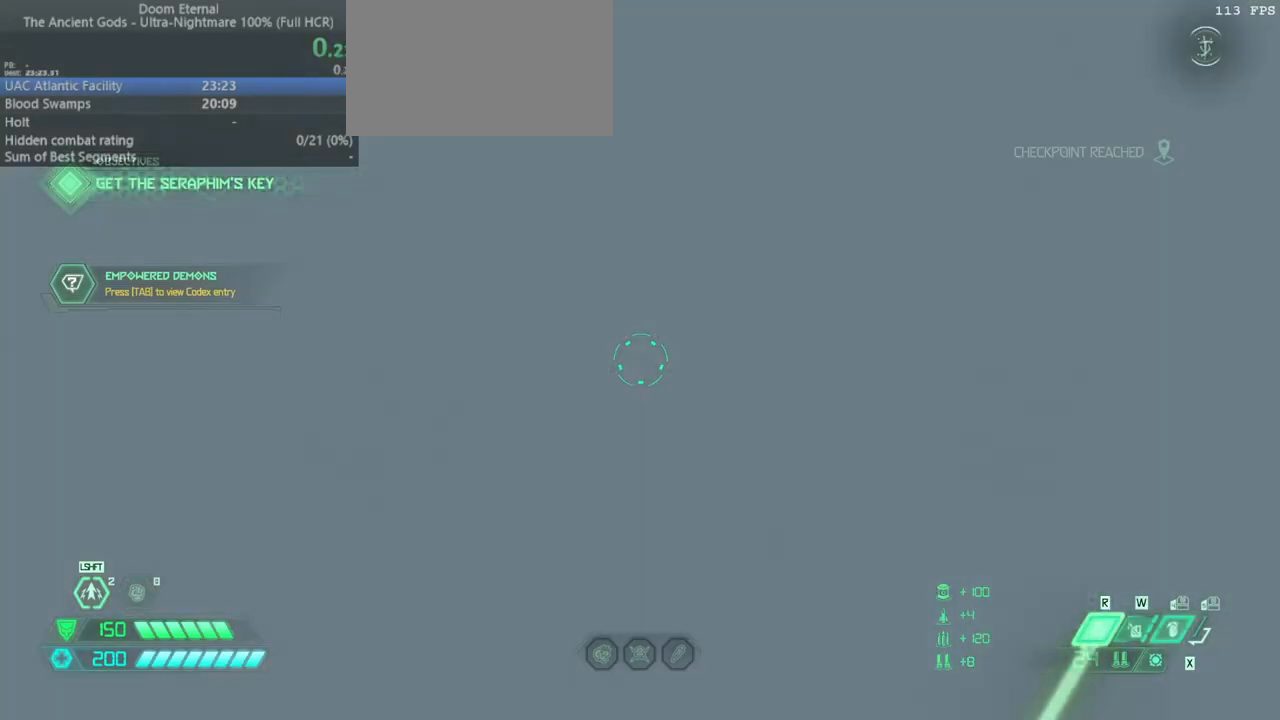
{"keys": [], "mouse": [], "events": [[233, "fw", "down"], [400, "fw", "up"]]}
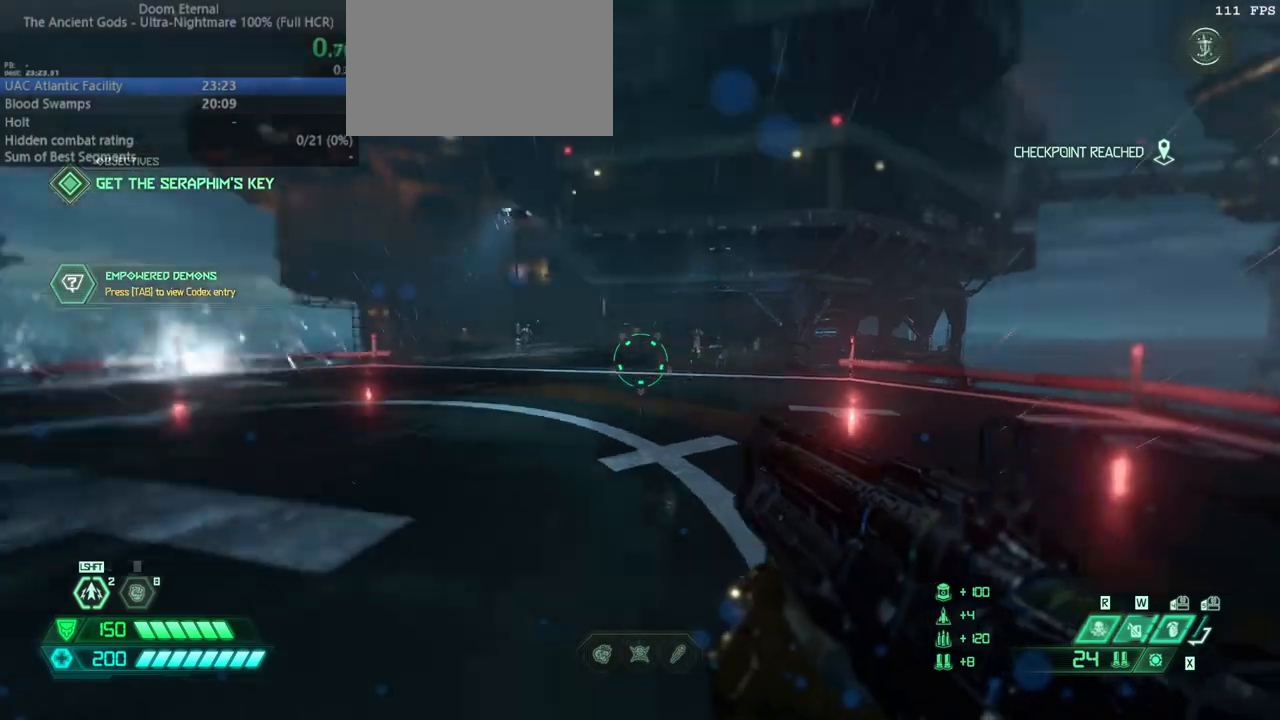
{"keys": [], "mouse": [], "events": [[200, "cg", "down"], [267, "cg", "up"]]}
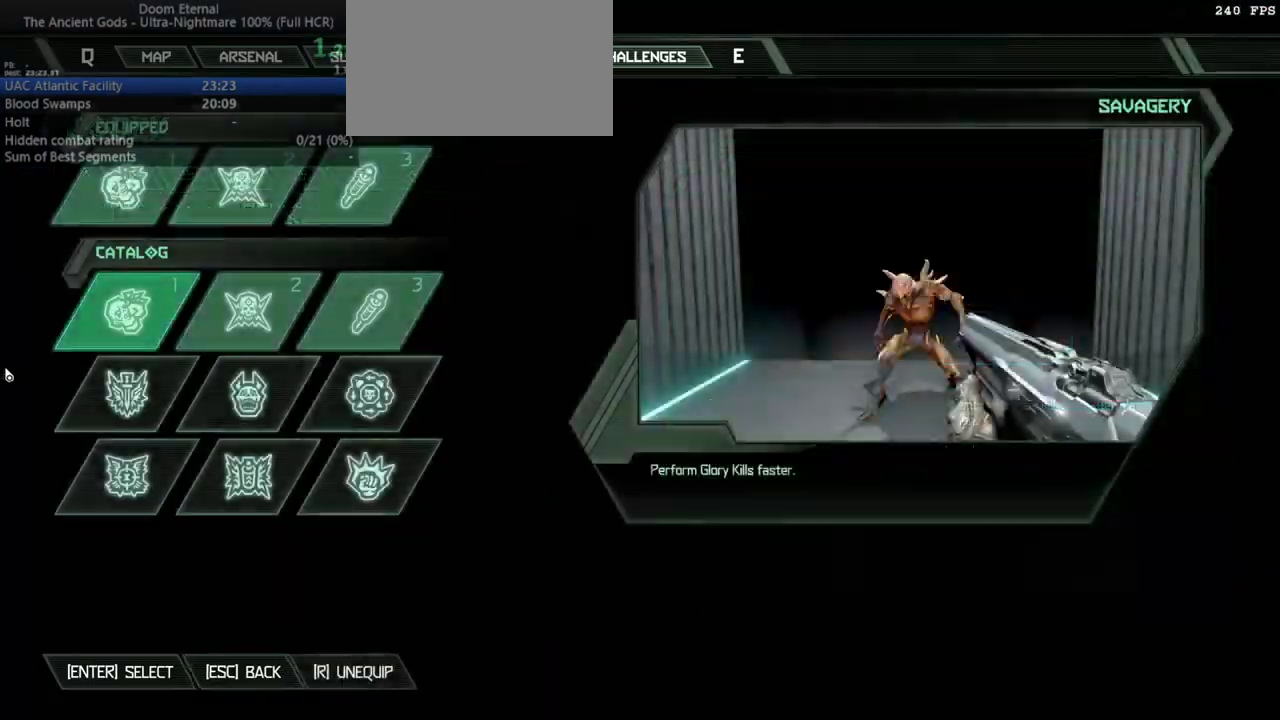
{"keys": [], "mouse": [], "events": []}
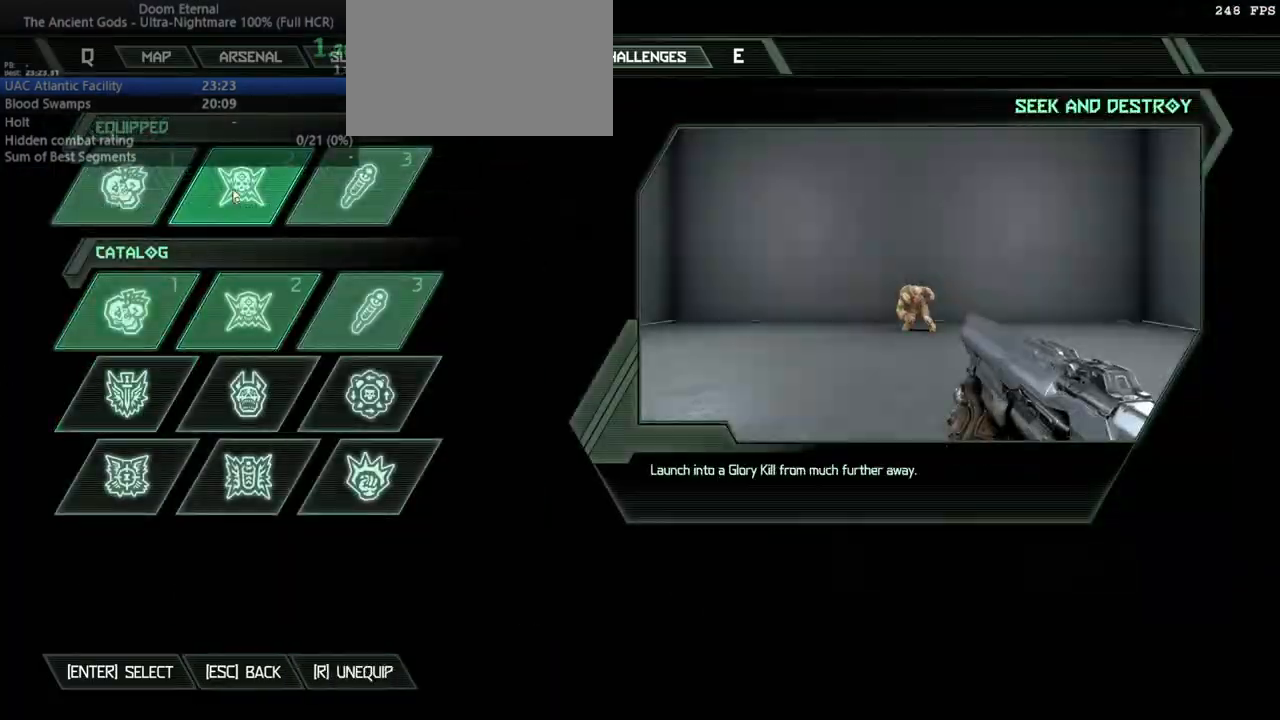
{"keys": [], "mouse": [], "events": [[67, "mouse_left", "down"], [100, "mouse_left", "up"], [433, "mouse_left", "down"], [467, "mouse_left", "up"]]}
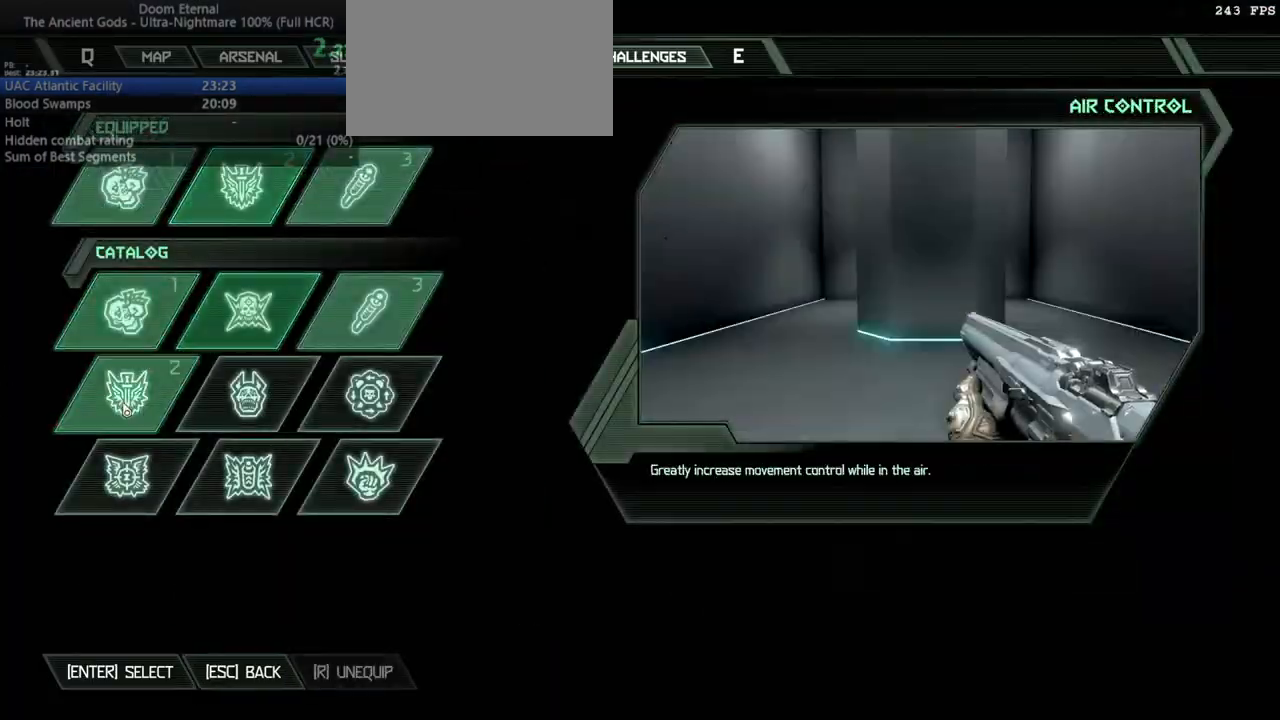
{"keys": ["bl", "fw"], "mouse": [], "events": [[300, "fw", "down"], [500, "bl", "down"]]}
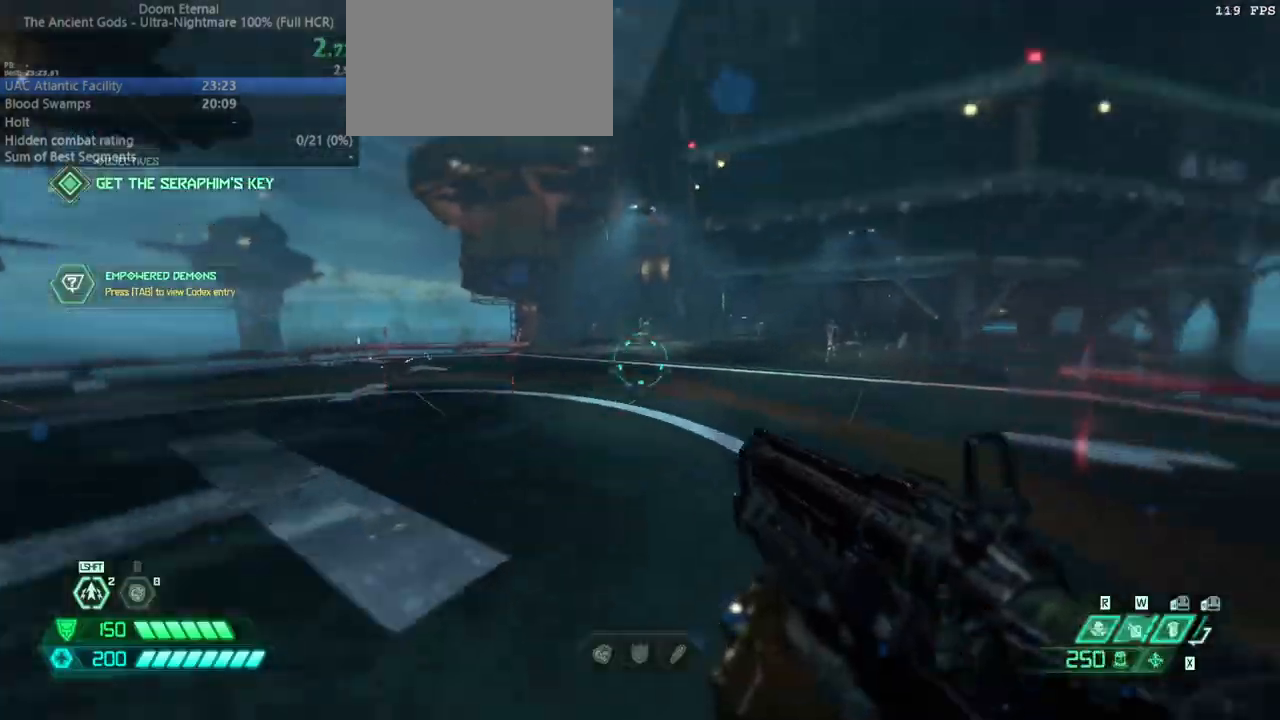
{"keys": ["bw"], "mouse": [], "events": [[33, "bl", "up"], [333, "jump", "down"], [367, "fw", "up"], [367, "jump", "up"], [467, "bw", "down"]]}
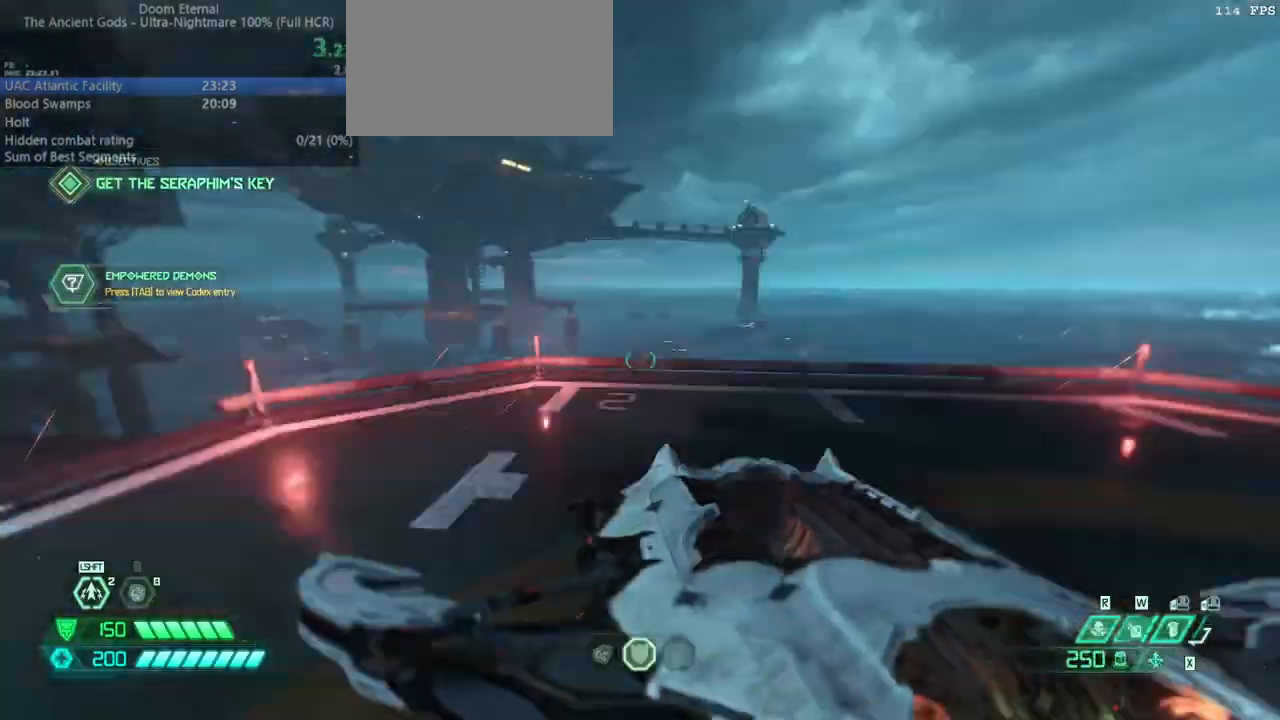
{"keys": [], "mouse": [], "events": [[333, "jump", "down"], [333, "mouse_left", "down"], [433, "mouse_left", "up"], [467, "bw", "up"], [467, "jump", "up"]]}
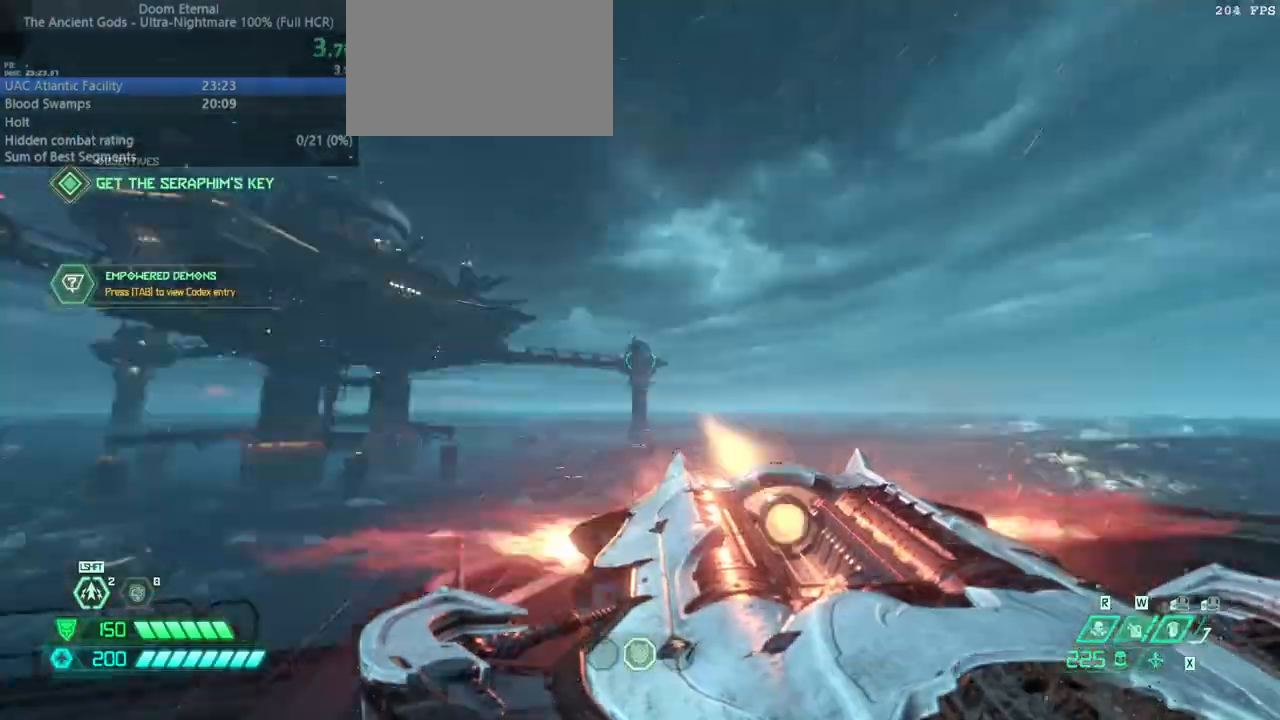
{"keys": ["fw"], "mouse": [], "events": [[67, "fw", "down"]]}
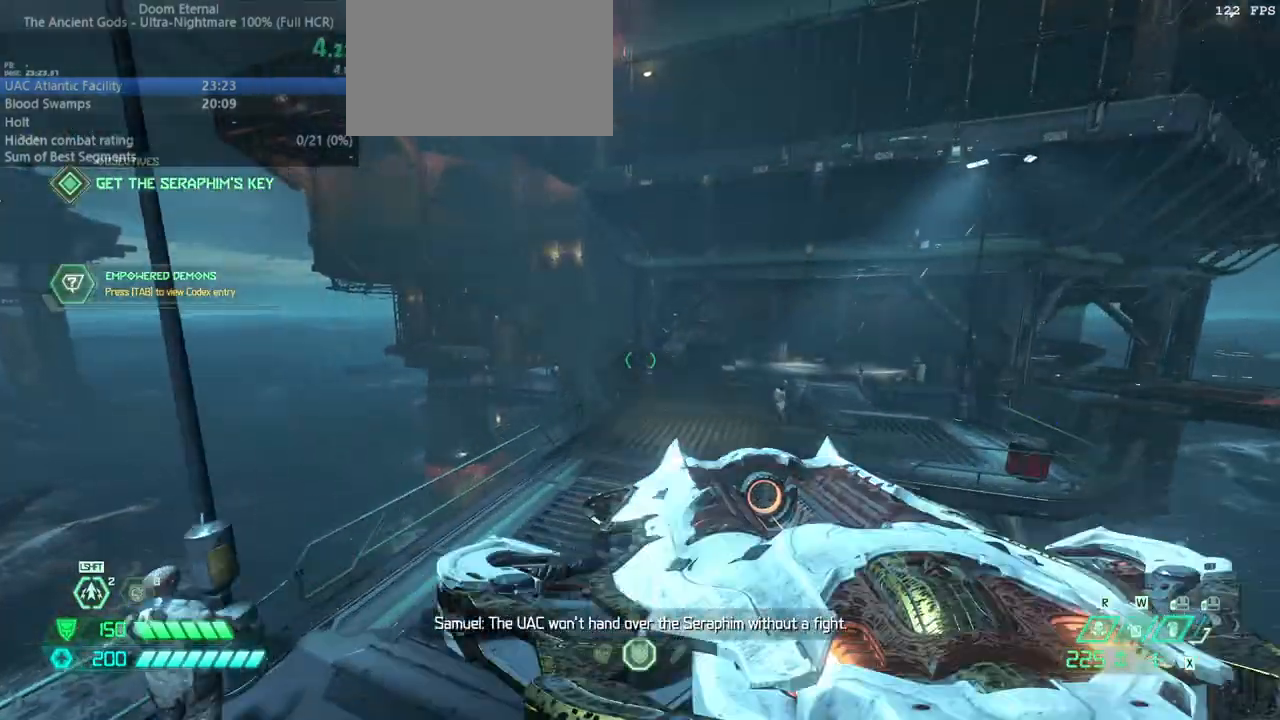
{"keys": ["fw"], "mouse": [], "events": [[233, "mouse_wheel", "down"], [467, "mouse_wheel", "up"]]}
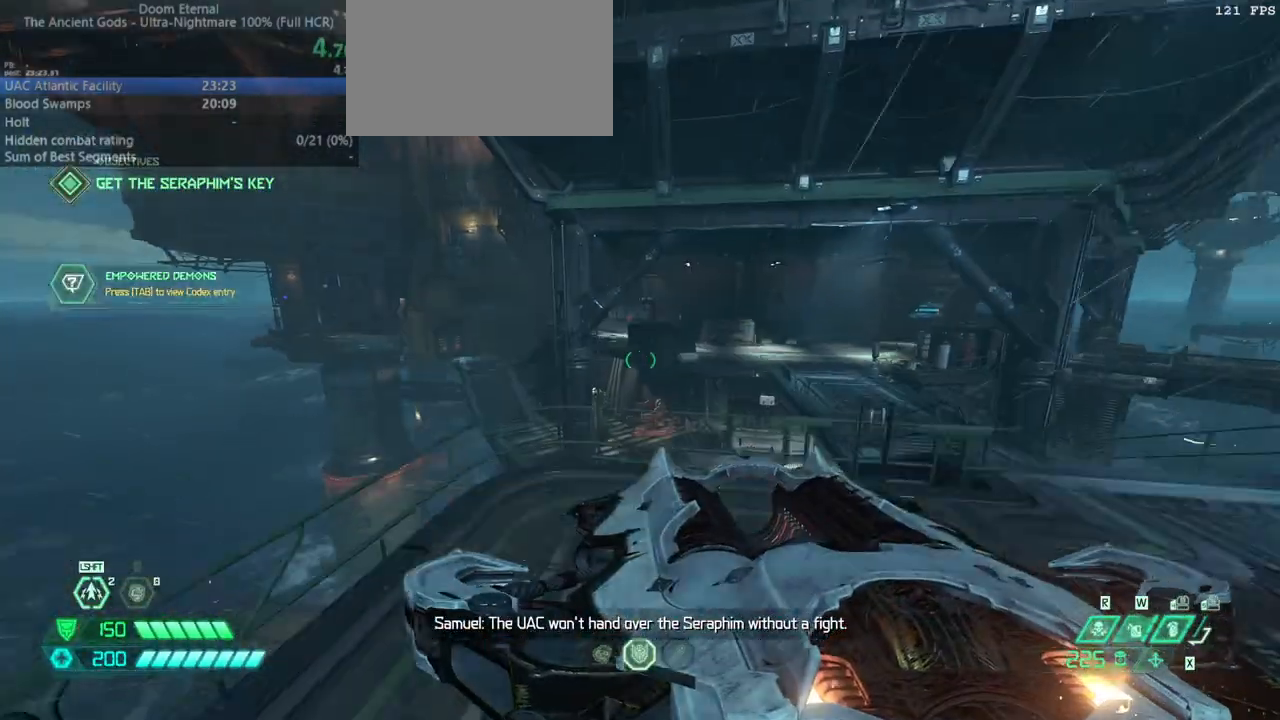
{"keys": ["fw"], "mouse": ["wheel"], "events": [[200, "rl", "down"], [300, "rl", "up"], [467, "mouse_wheel", "down"]]}
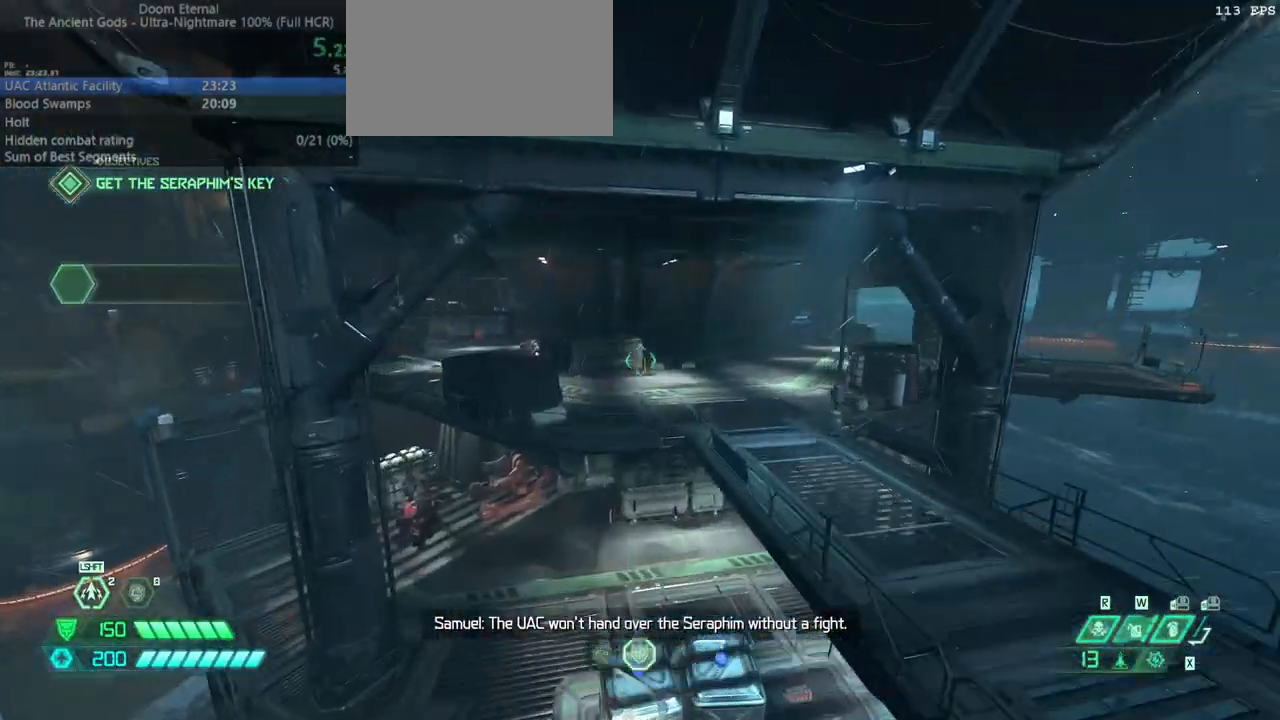
{"keys": ["fw"], "mouse": [], "events": [[133, "mouse_wheel", "up"]]}
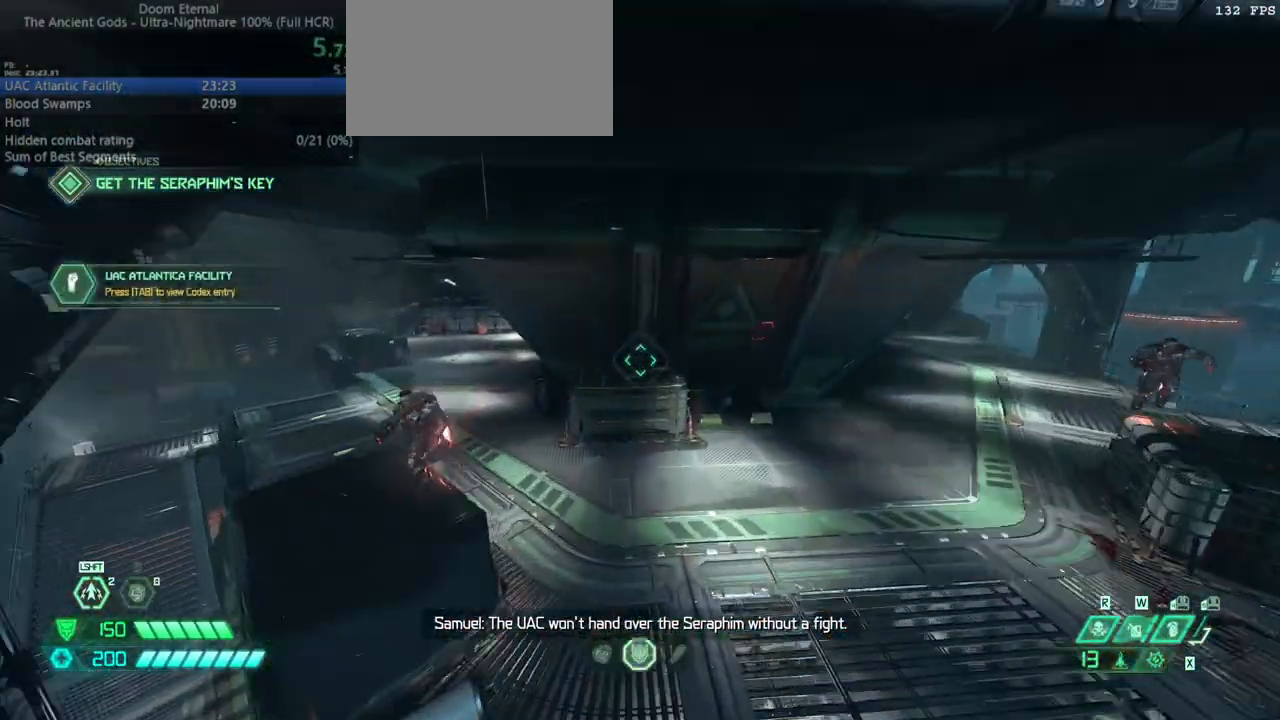
{"keys": ["fw"], "mouse": [], "events": []}
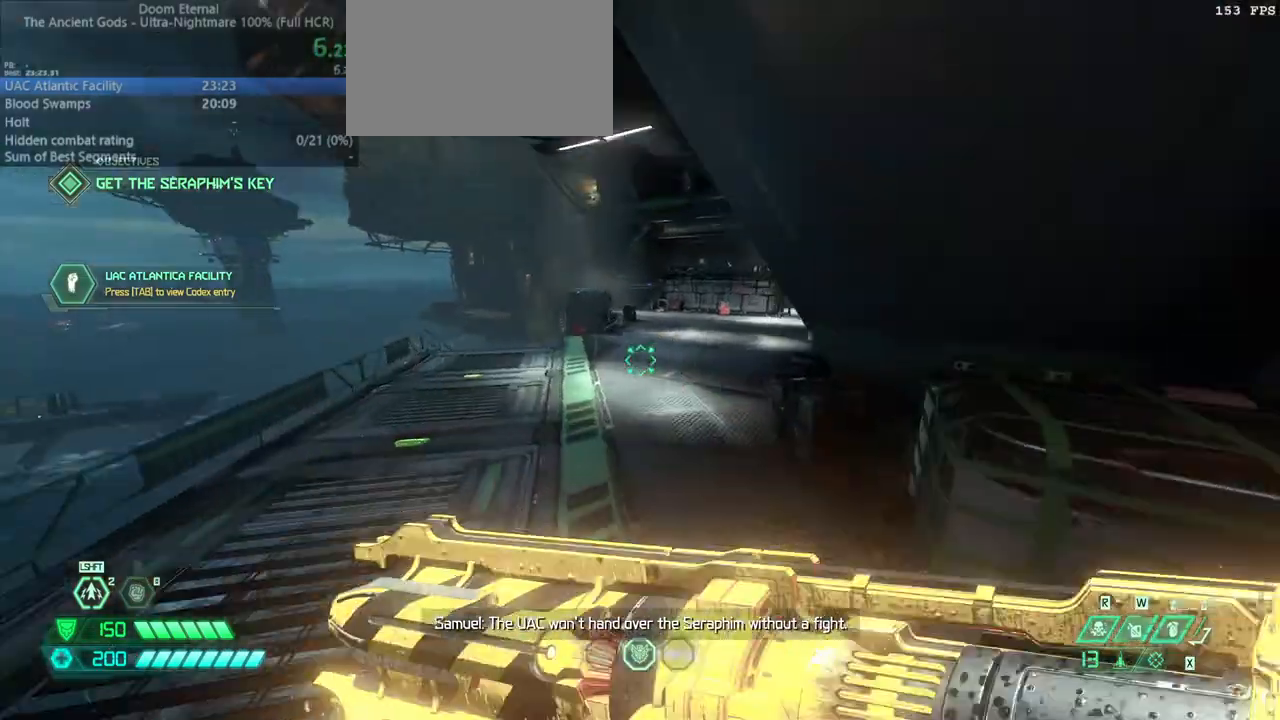
{"keys": ["fw", "hc"], "mouse": [], "events": [[67, "mouse_wheel", "down"], [200, "mouse_wheel", "up"], [433, "hc", "down"]]}
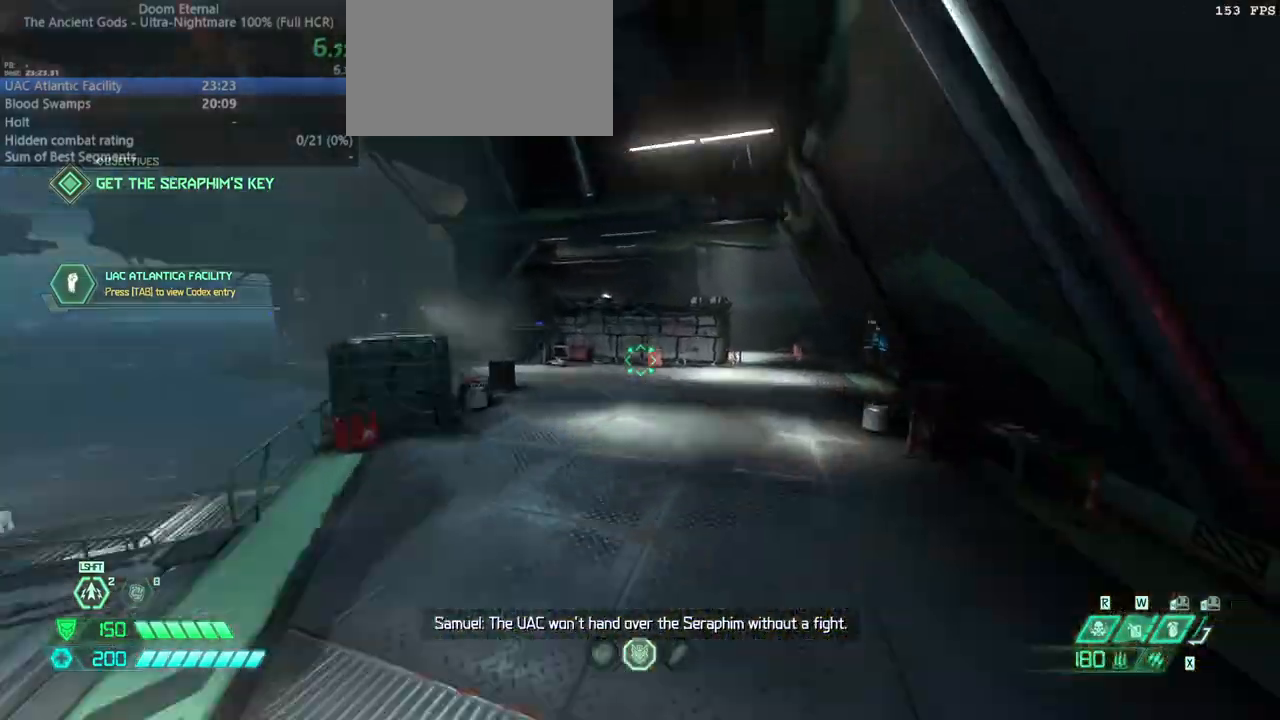
{"keys": ["fw"], "mouse": [], "events": [[33, "hc", "up"], [133, "mouse_wheel", "down"], [300, "mouse_wheel", "up"]]}
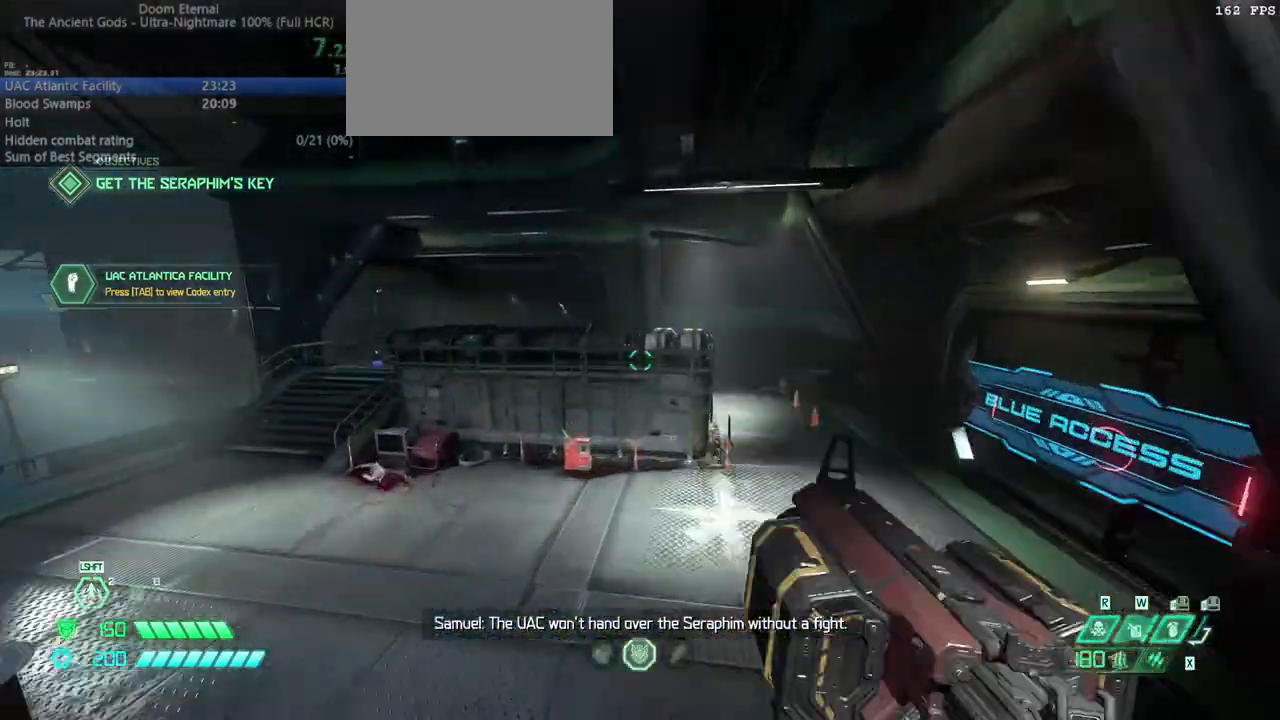
{"keys": ["fw"], "mouse": [], "events": [[100, "dash", "down"], [233, "dash", "up"]]}
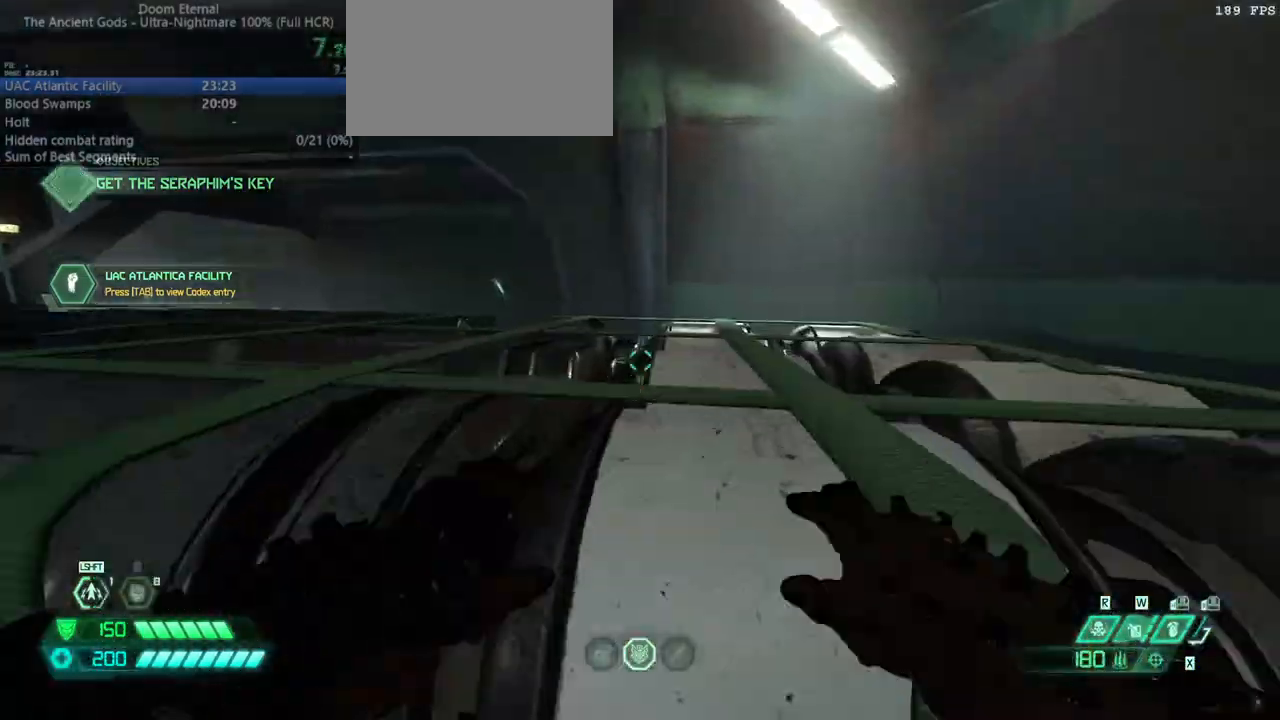
{"keys": [], "mouse": [], "events": [[467, "fw", "up"]]}
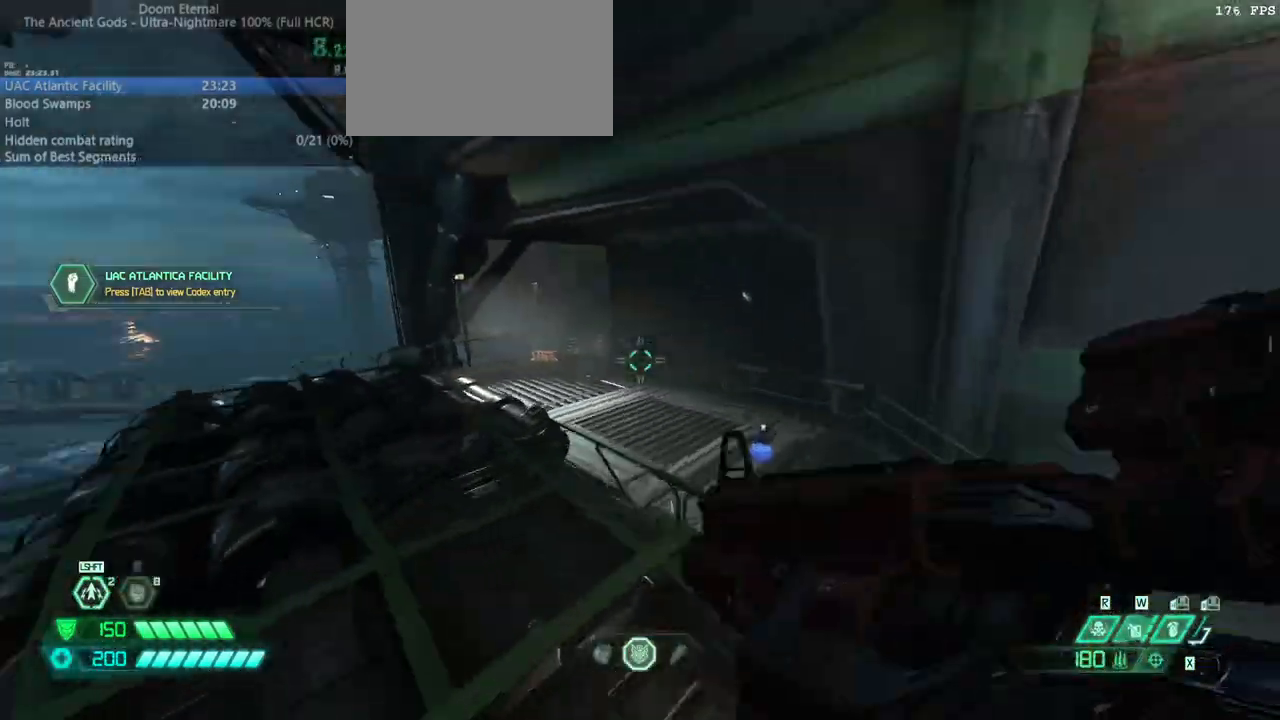
{"keys": ["fw", "l"], "mouse": [], "events": [[133, "fw", "down"], [167, "ssg", "down"], [267, "ssg", "up"], [400, "l", "down"]]}
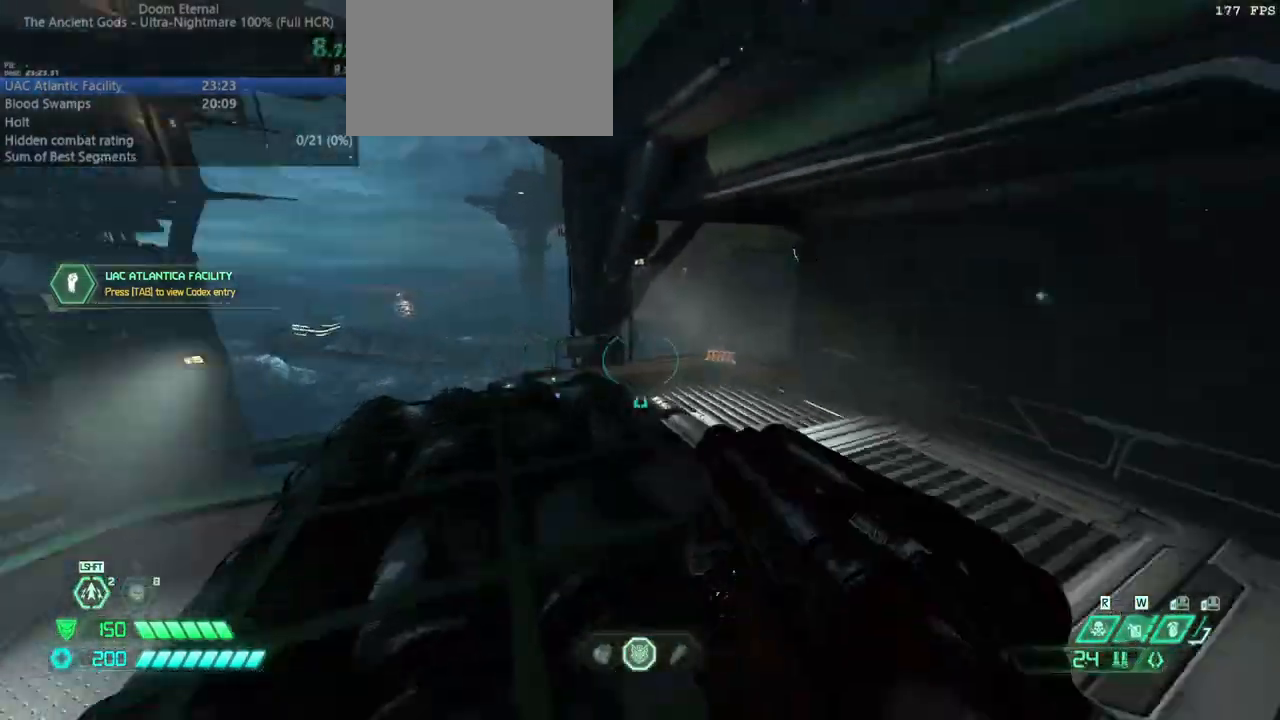
{"keys": [], "mouse": [], "events": [[33, "fw", "up"], [133, "bw", "down"], [133, "l", "up"], [267, "bw", "up"]]}
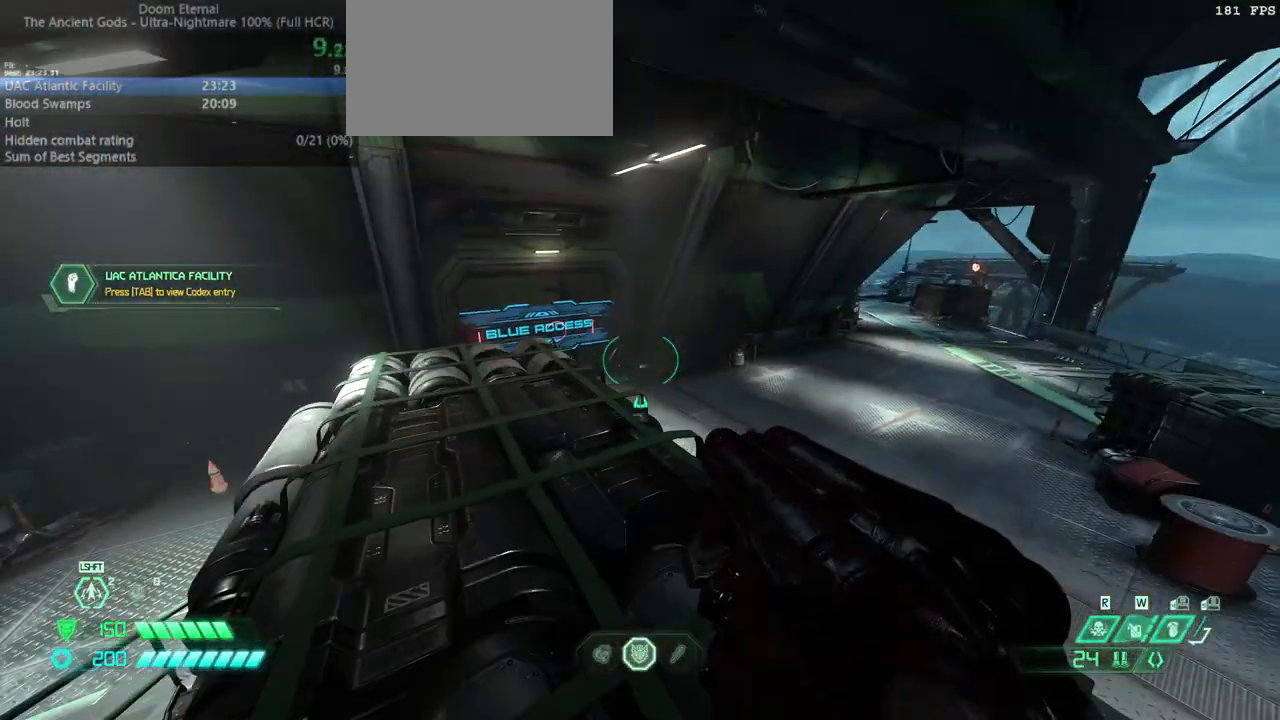
{"keys": [], "mouse": [], "events": []}
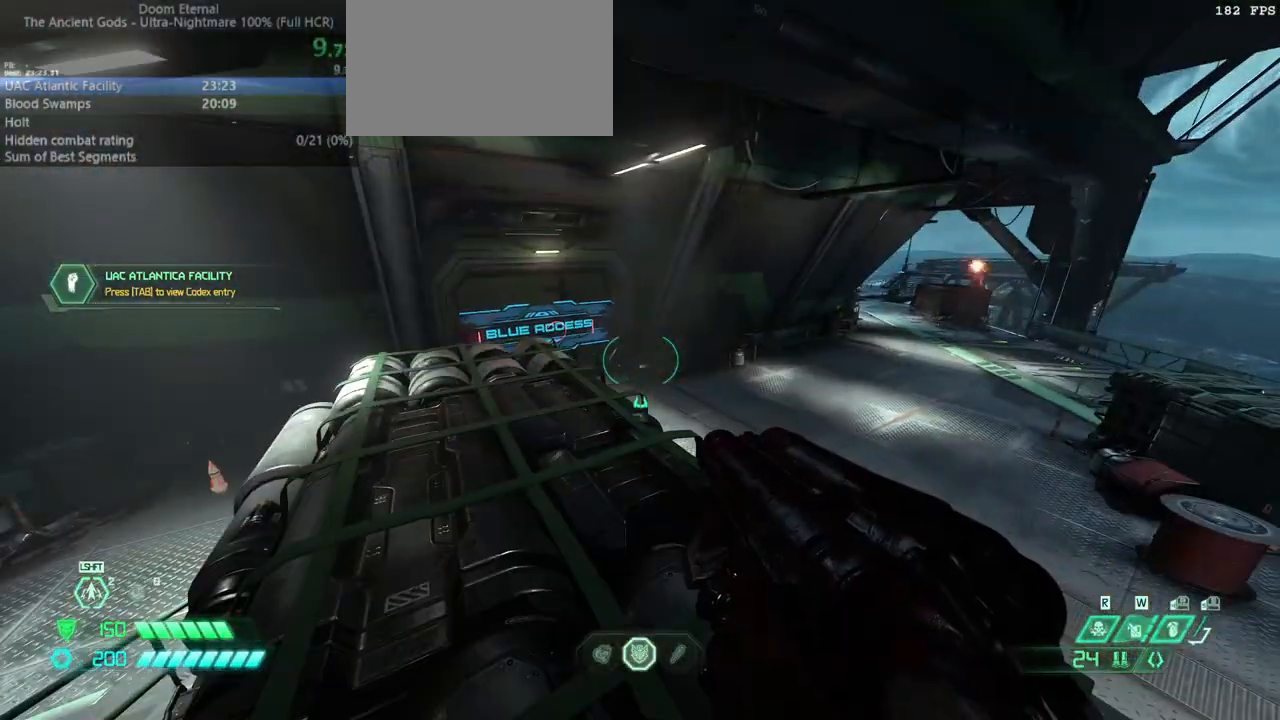
{"keys": ["fw", "l"], "mouse": [], "events": [[133, "fw", "down"], [200, "l", "down"]]}
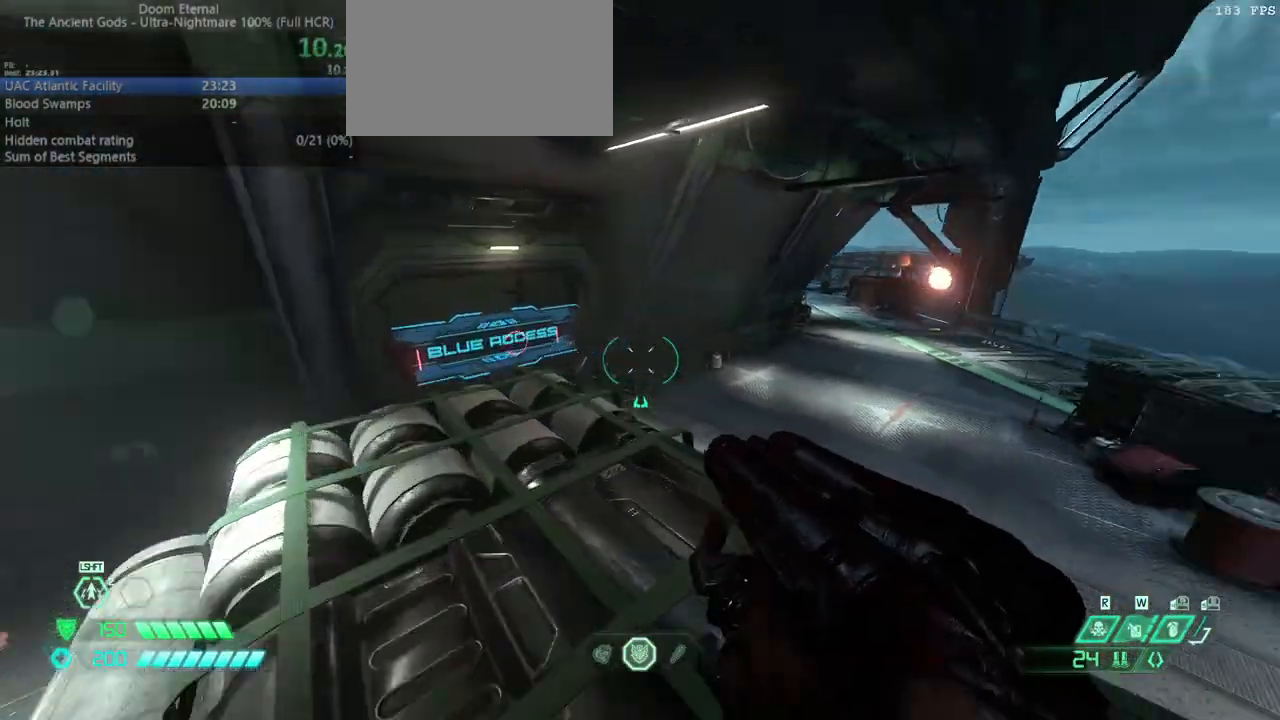
{"keys": [], "mouse": [], "events": [[200, "fw", "up"], [267, "bw", "down"], [333, "l", "up"], [433, "bw", "up"]]}